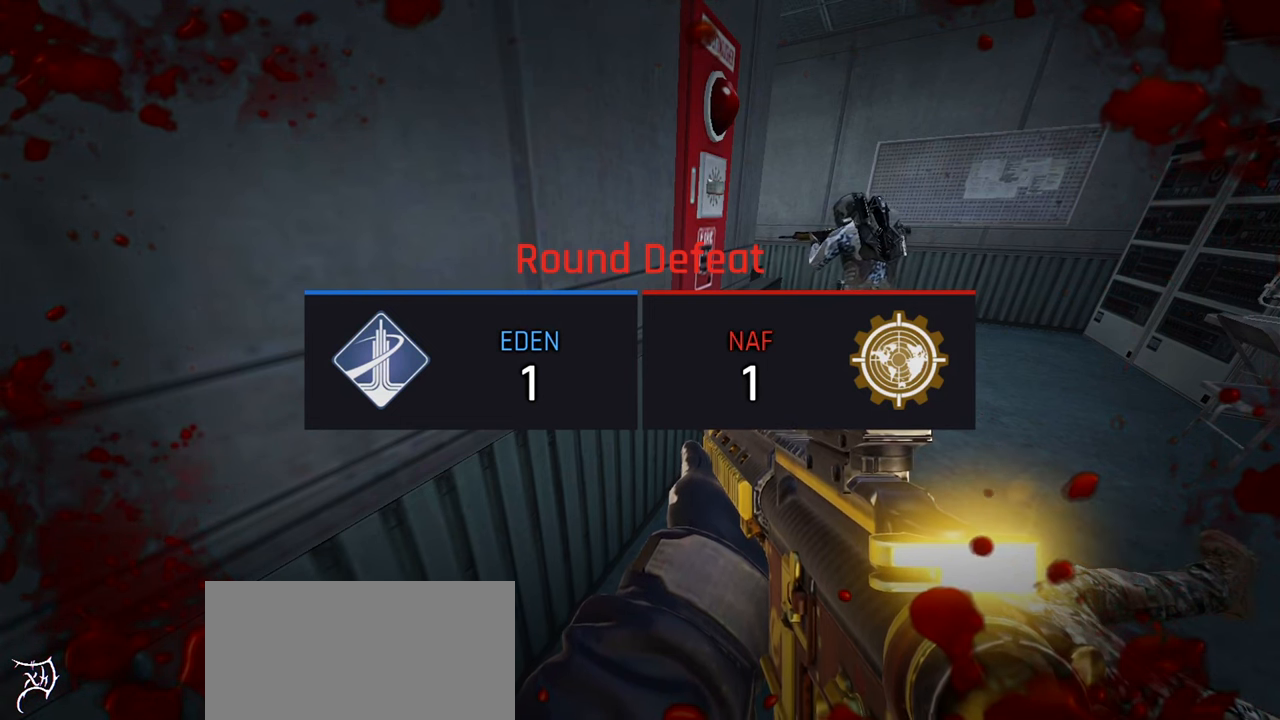
Gameplay with keyboard and mouse; each line is a JSON object with the keys and mouse buttons held at the frame after it. "events" lists presses ("down") and releases ("up") of "a", "ctrl", "d", "e", "f", "q", "r", "s", "shift", "space", "tab", "w", "mouse_left", "mouse_wheel", "mouse_right", "mouse_mb4" and "mouse_mb5" between this image and that frame as [ms after this image, input, new state], when the widget could be followed in between. "mouse_left", "mouse_wheel", "mouse_right", "mouse_mb4", "mouse_mb5" = the "left", "wheel", "right", "mb4", "mb5" buttons of the "mouse" list. No other keys are recorded. "wheel" means that the mouse wheel is clicked or scrolled. Not read: mouse_move.
{"keys": ["tab"], "mouse": [], "events": [[500, "tab", "down"]]}
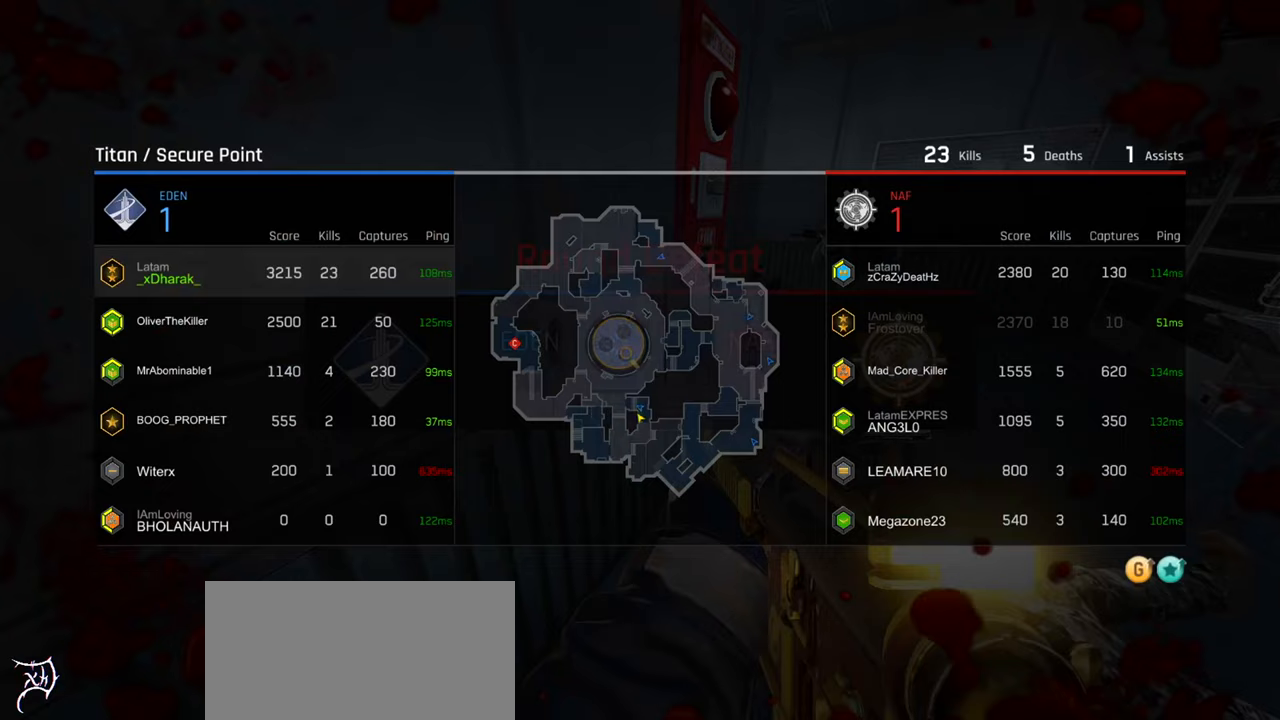
{"keys": ["tab"], "mouse": [], "events": []}
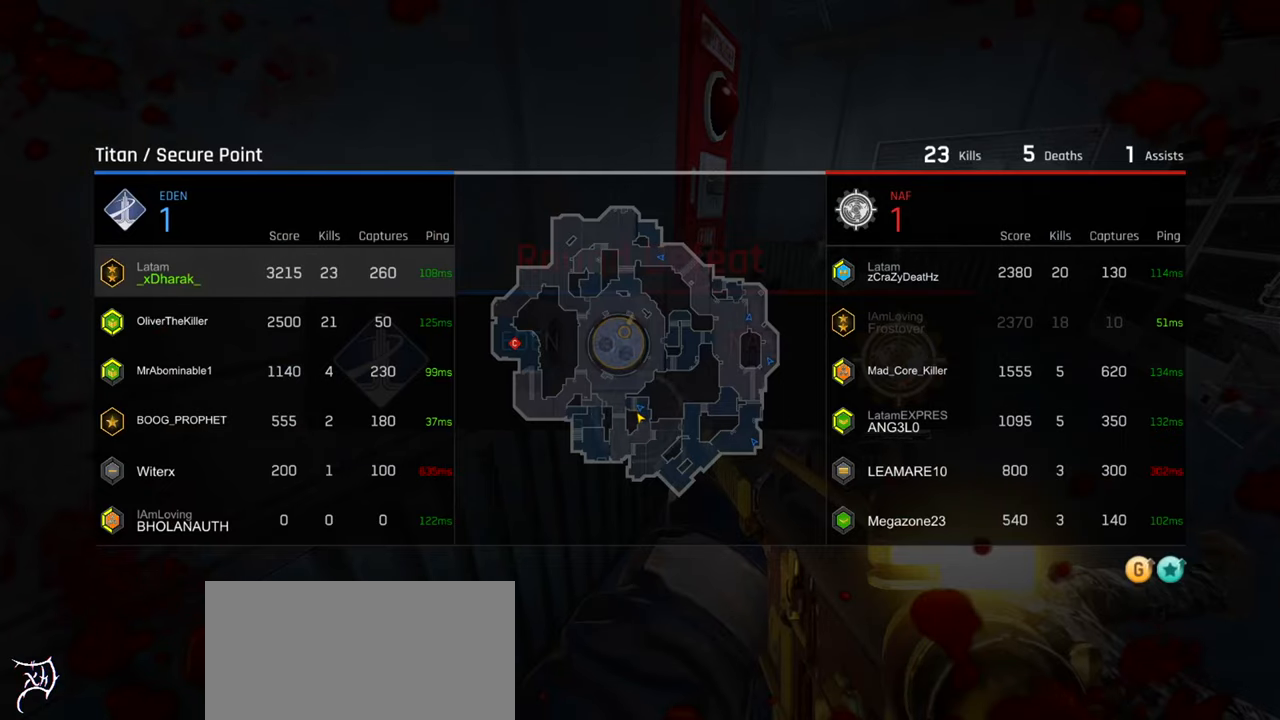
{"keys": ["tab"], "mouse": [], "events": []}
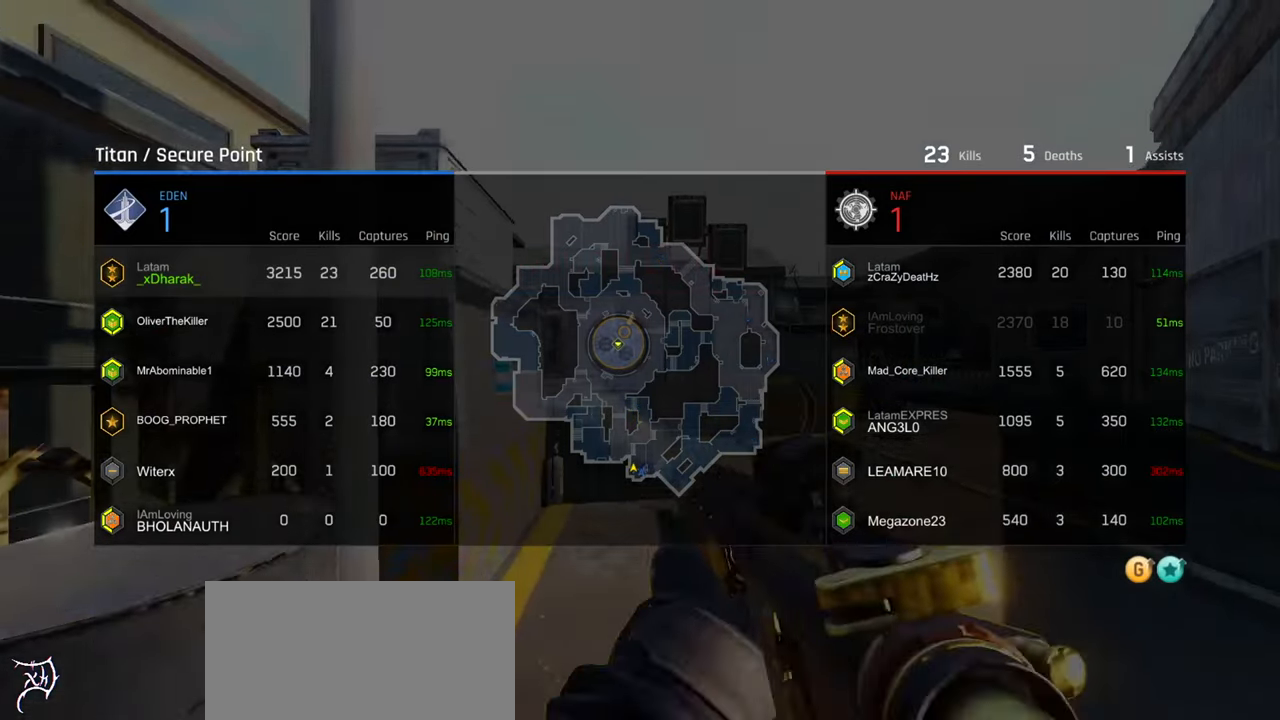
{"keys": ["ctrl", "w"], "mouse": []}
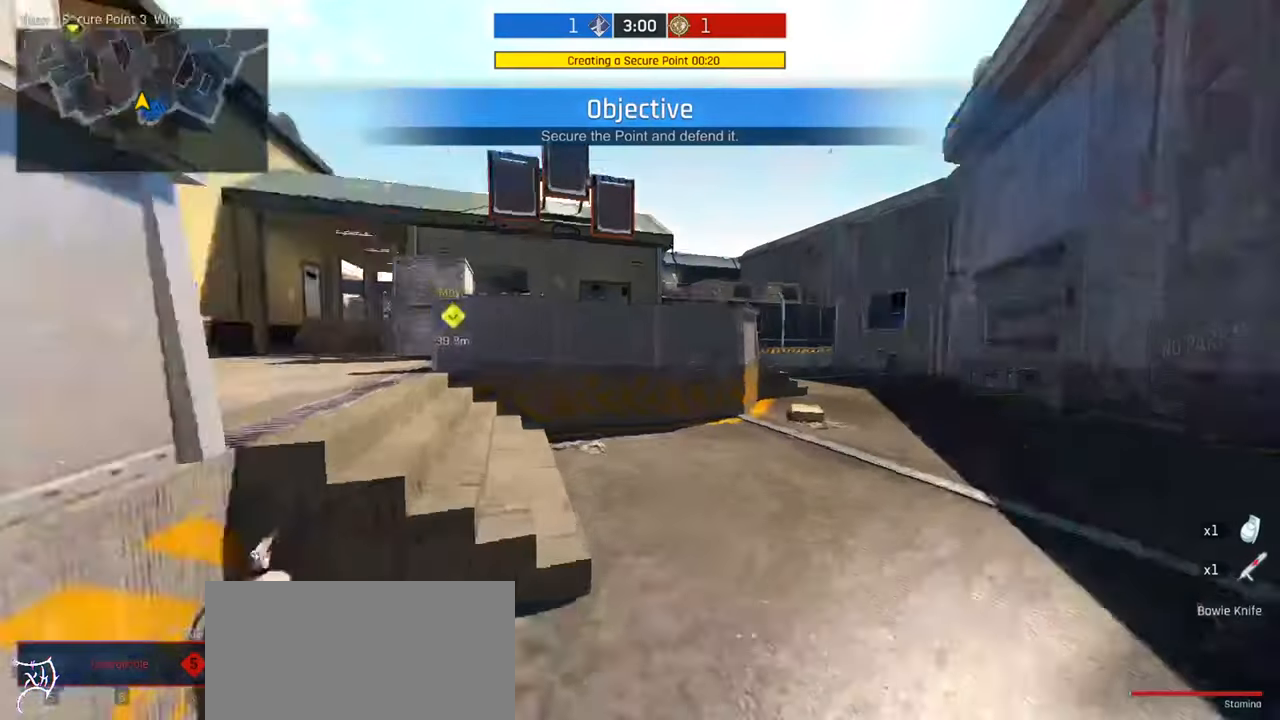
{"keys": ["ctrl", "w"], "mouse": [], "events": []}
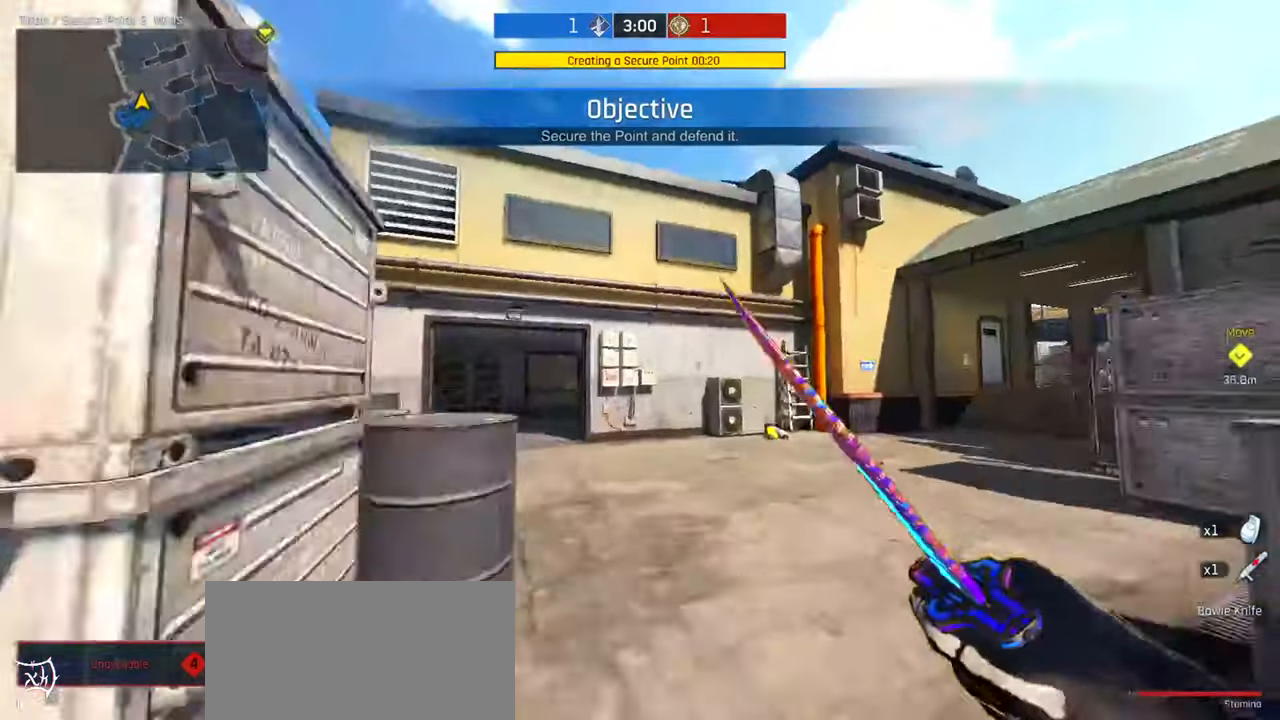
{"keys": ["ctrl", "w"], "mouse": [], "events": []}
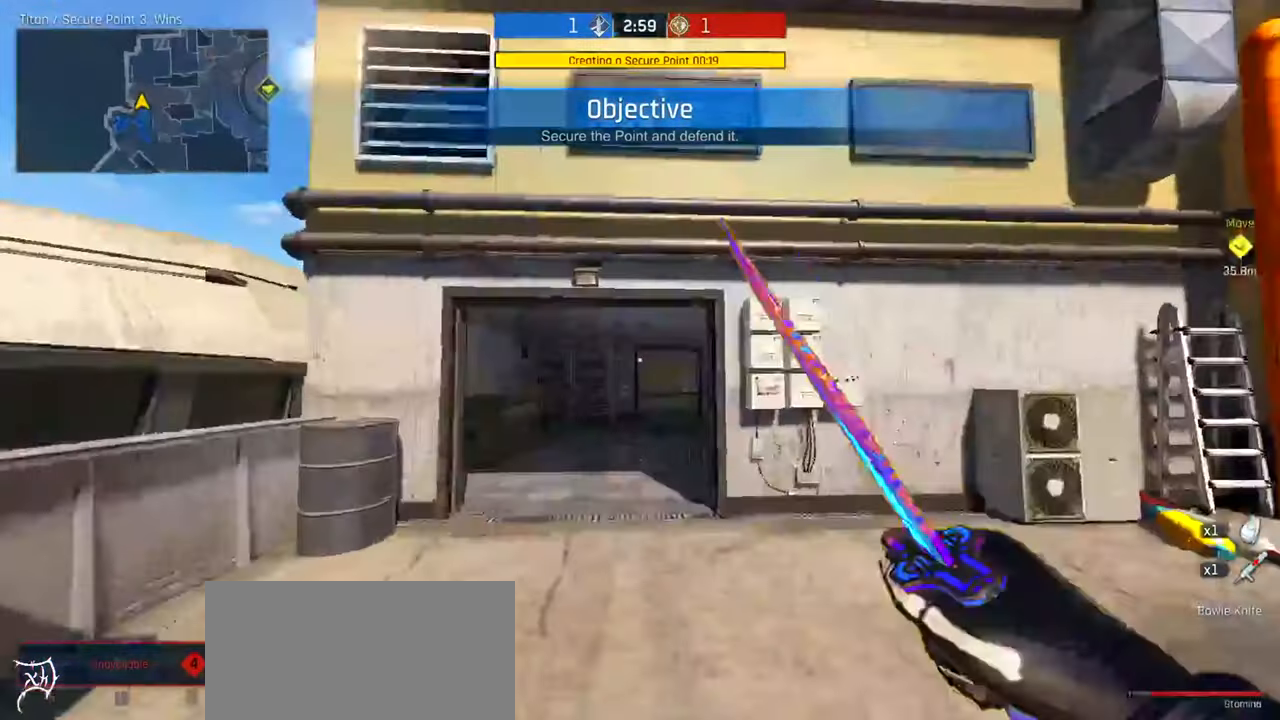
{"keys": ["ctrl", "tab", "w"], "mouse": [], "events": [[266, "tab", "down"]]}
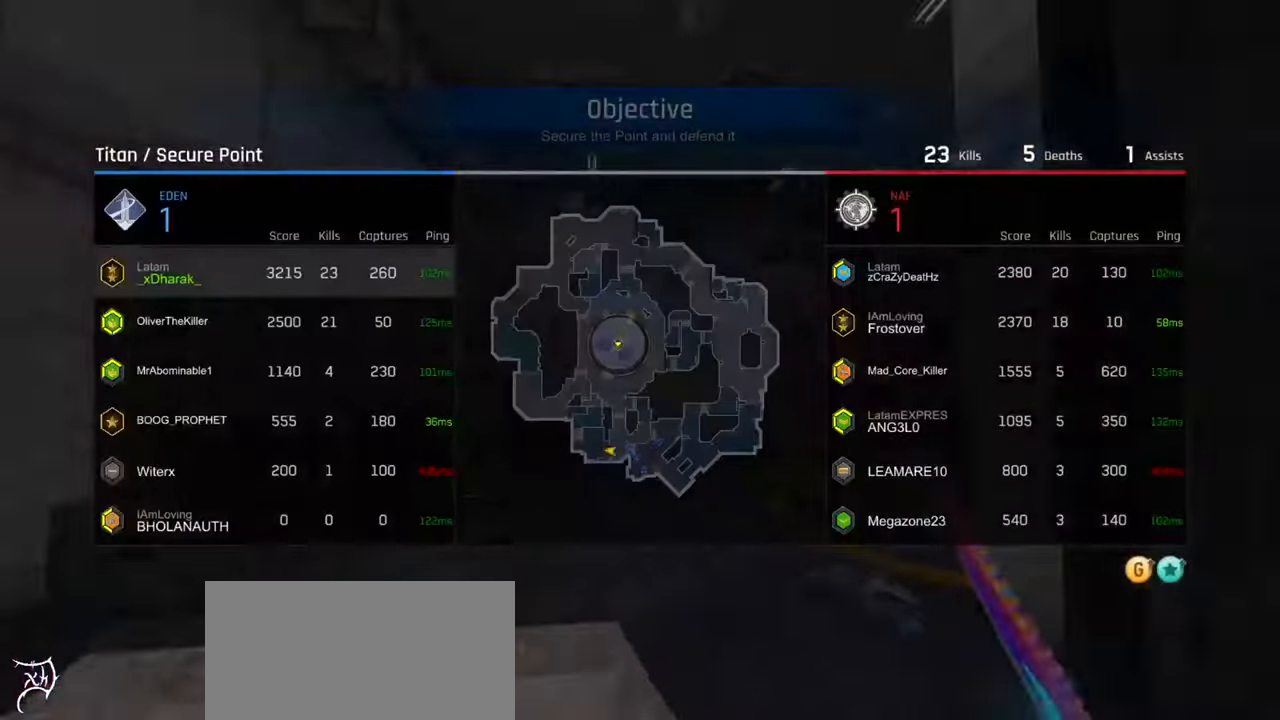
{"keys": ["ctrl", "tab", "w"], "mouse": [], "events": []}
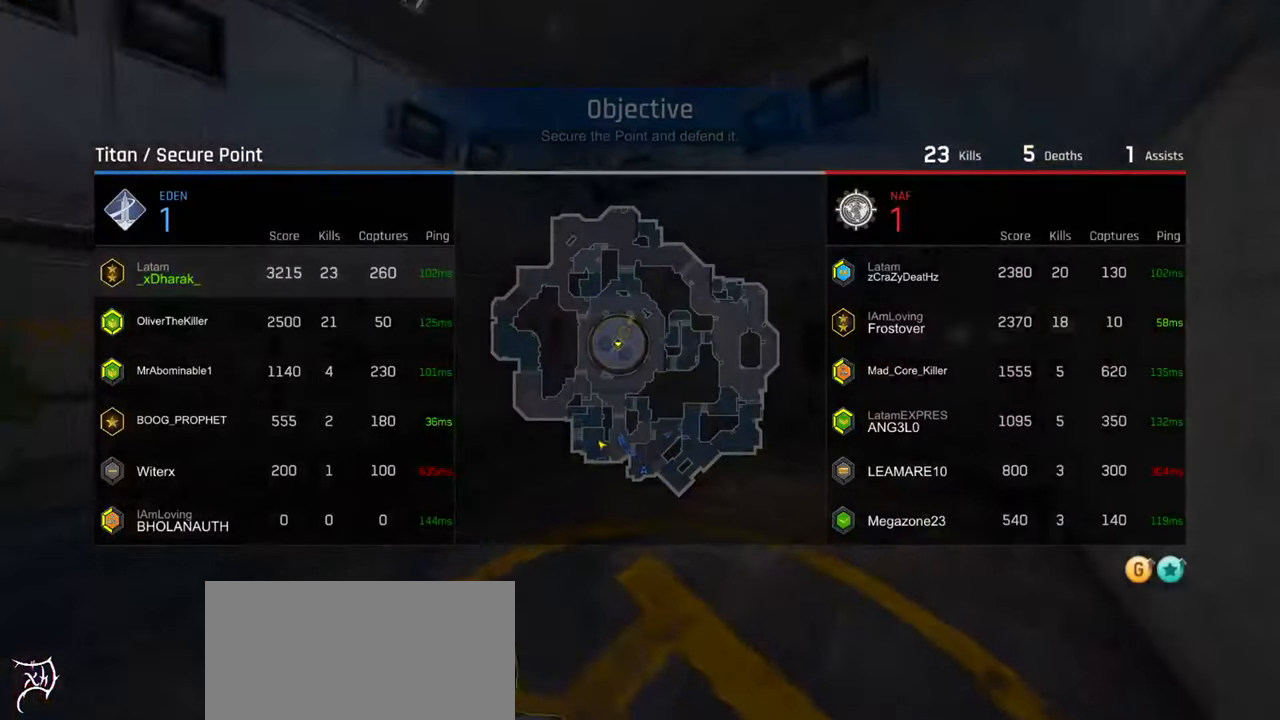
{"keys": ["ctrl", "tab", "w"], "mouse": [], "events": []}
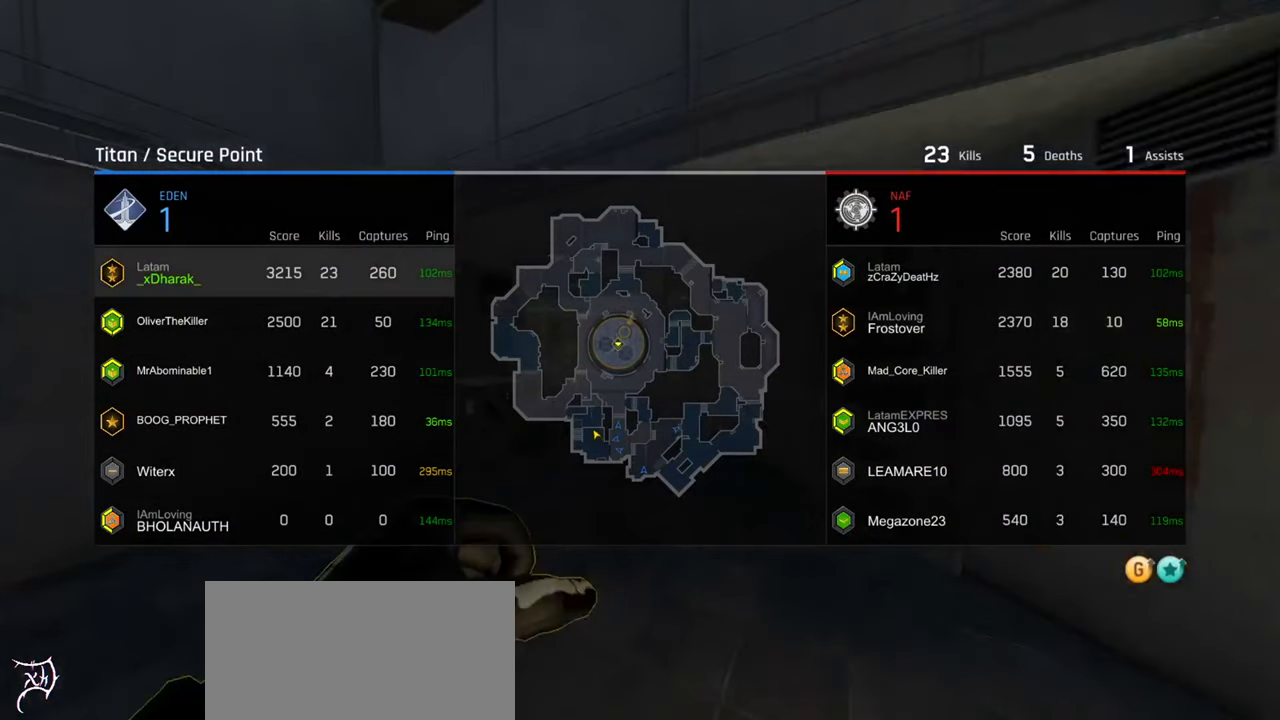
{"keys": ["ctrl", "w"], "mouse": [], "events": [[333, "tab", "up"]]}
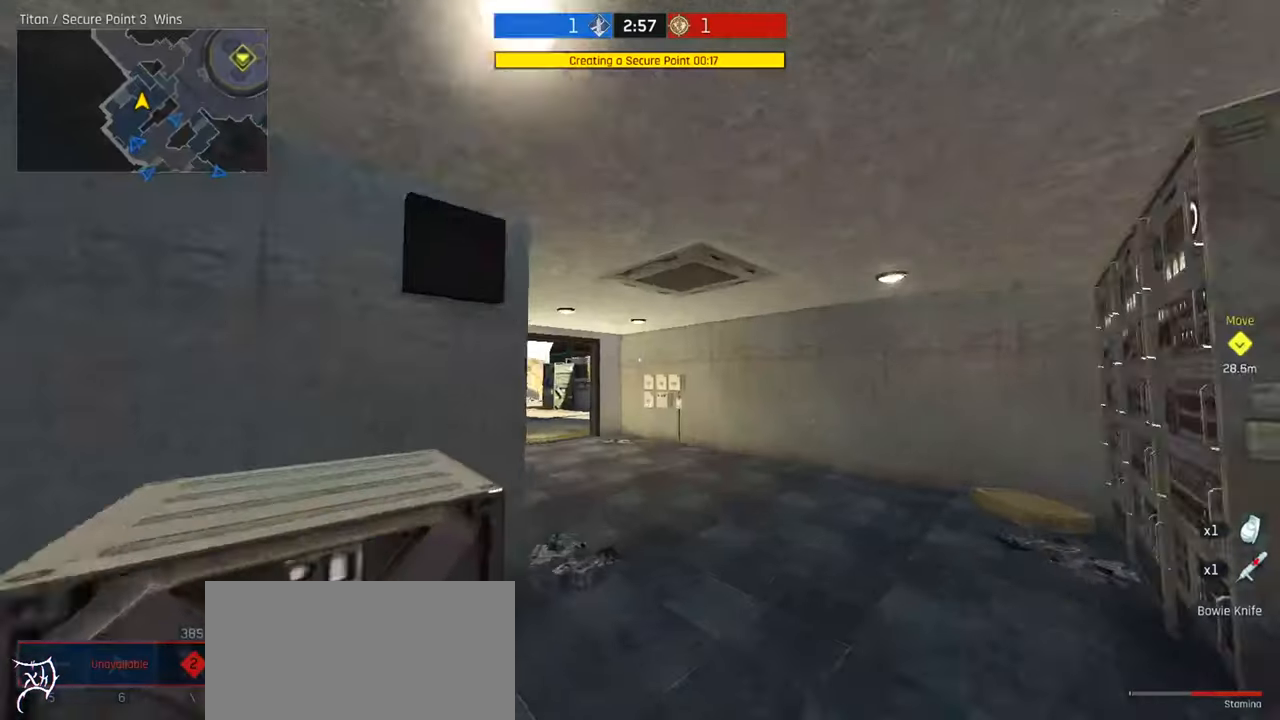
{"keys": ["ctrl", "w"], "mouse": [], "events": [[100, "mouse_wheel", "down"], [333, "mouse_wheel", "up"]]}
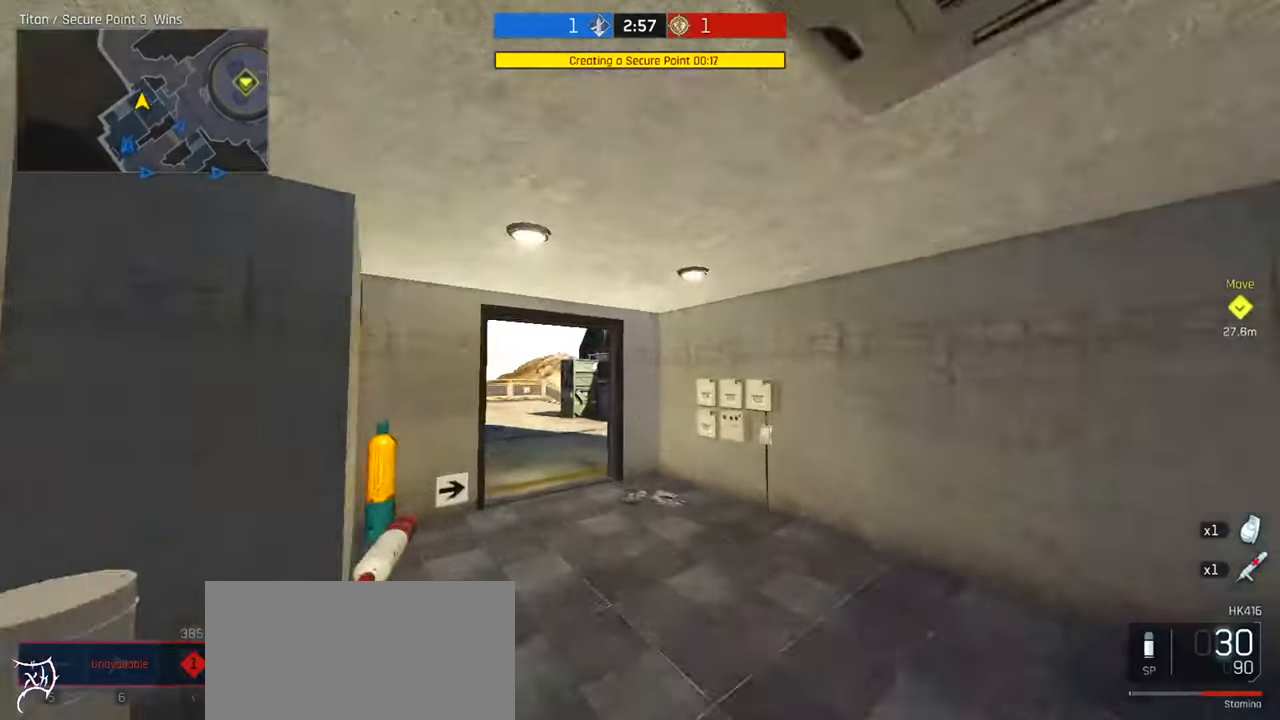
{"keys": ["a", "ctrl", "w"], "mouse": [], "events": [[266, "a", "down"]]}
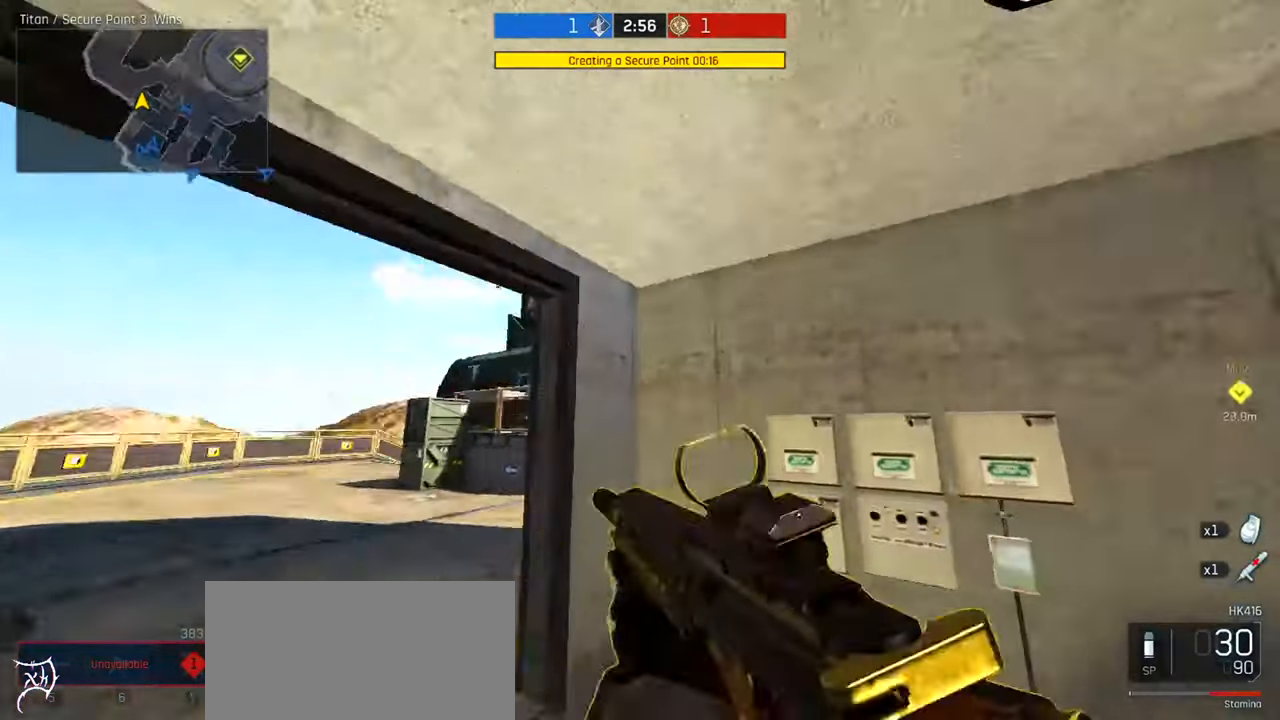
{"keys": ["a", "ctrl", "w"], "mouse": [], "events": []}
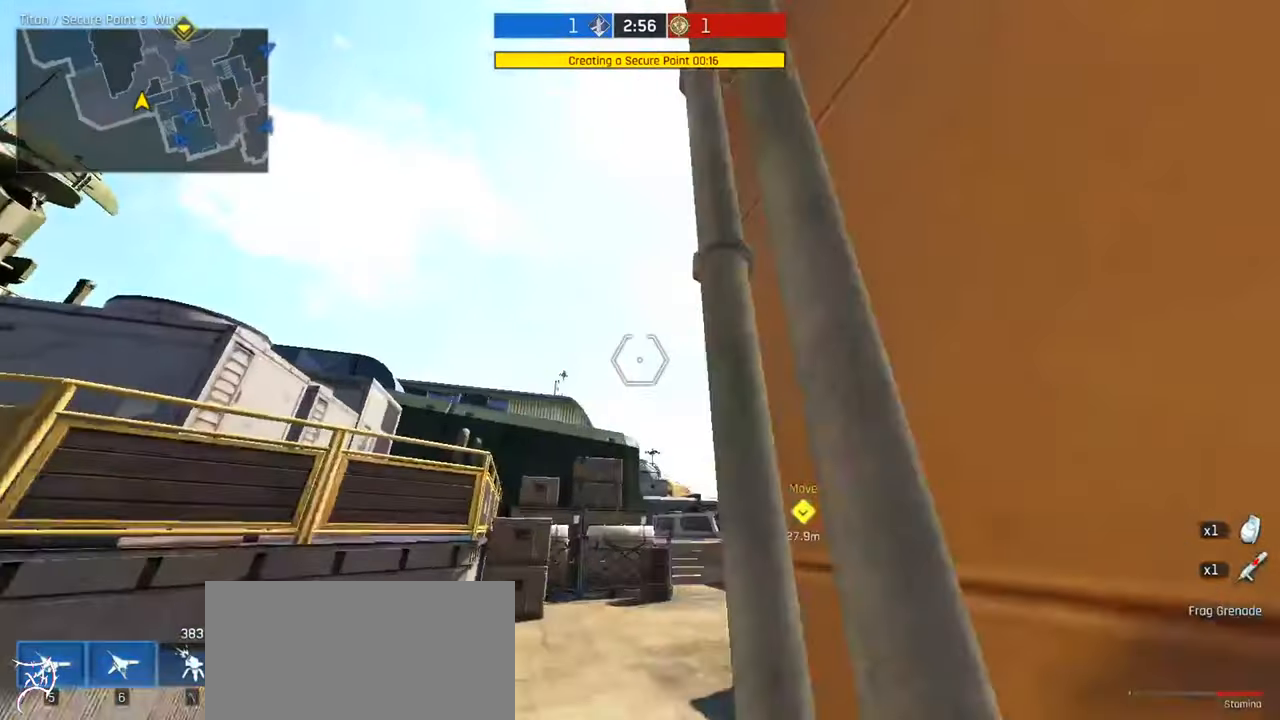
{"keys": ["a", "s"], "mouse": [], "events": [[300, "ctrl", "up"], [333, "w", "up"], [500, "s", "down"]]}
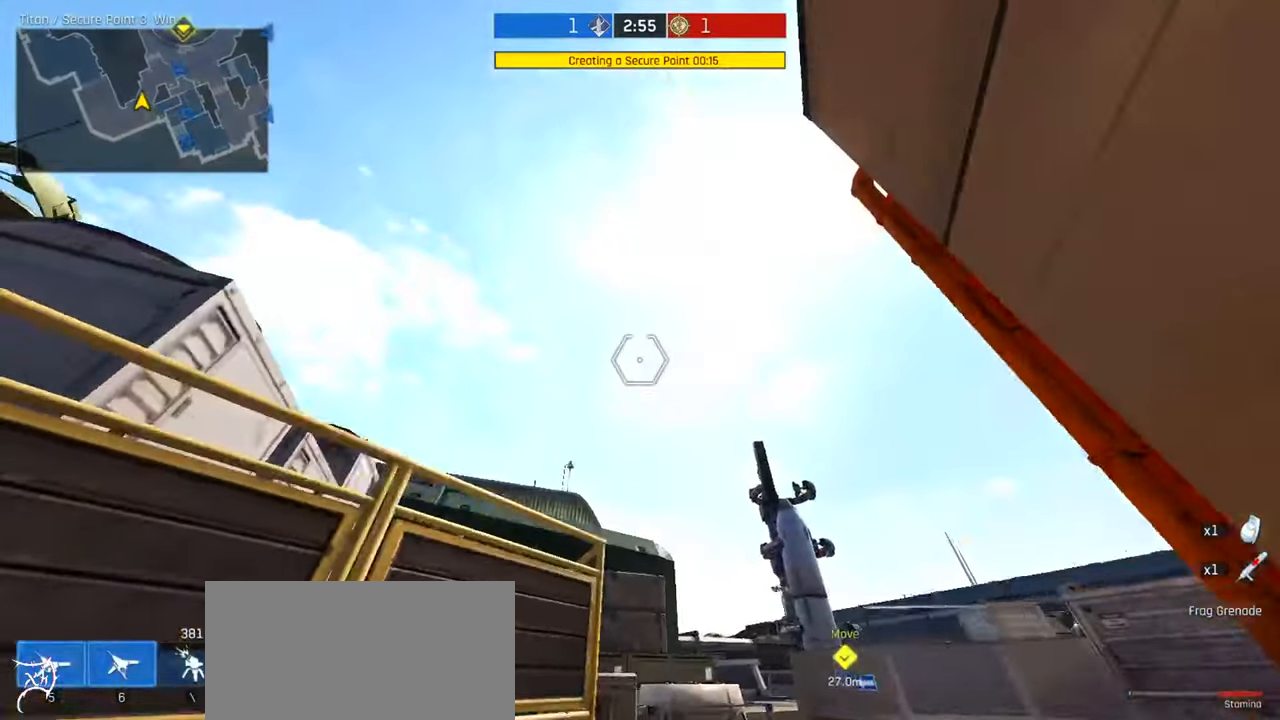
{"keys": ["a", "ctrl", "w"], "mouse": ["mb5"], "events": [[200, "s", "up"], [266, "ctrl", "down"], [333, "w", "down"], [466, "mouse_mb5", "down"]]}
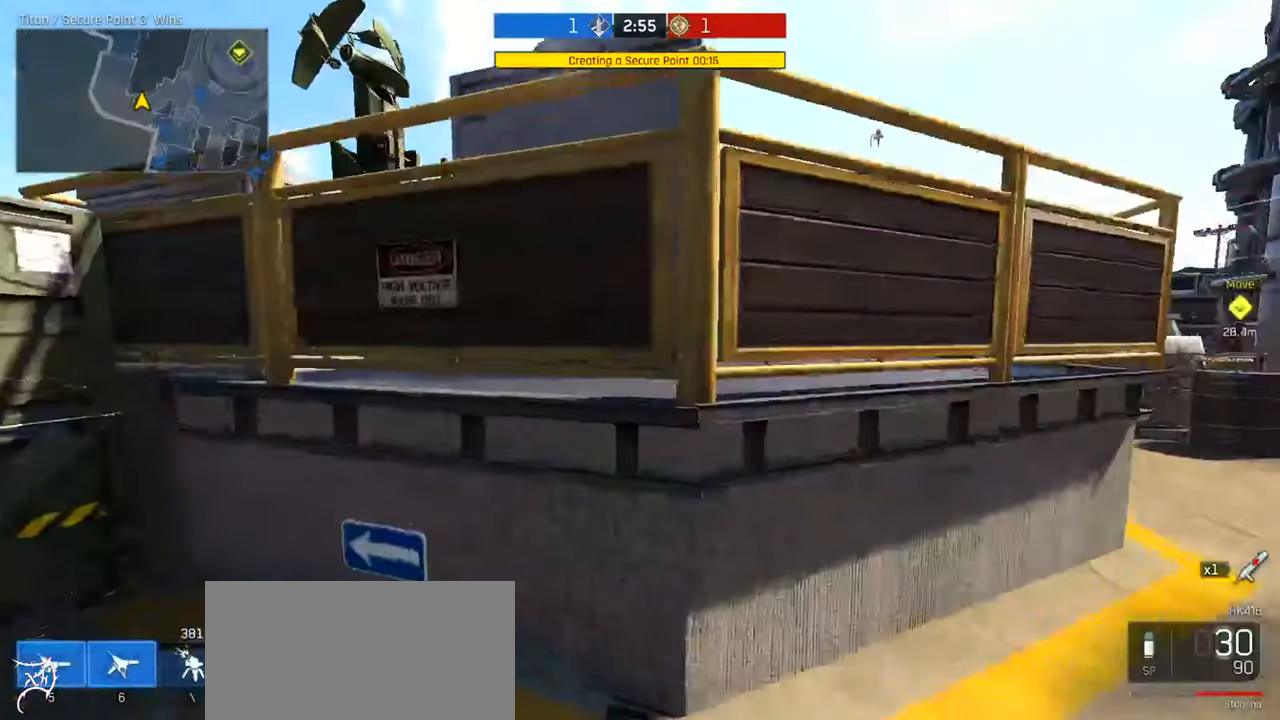
{"keys": ["a", "ctrl", "w"], "mouse": [], "events": [[33, "mouse_mb5", "up"], [133, "mouse_mb5", "down"], [200, "mouse_mb5", "up"], [333, "mouse_mb5", "down"], [433, "mouse_mb5", "up"]]}
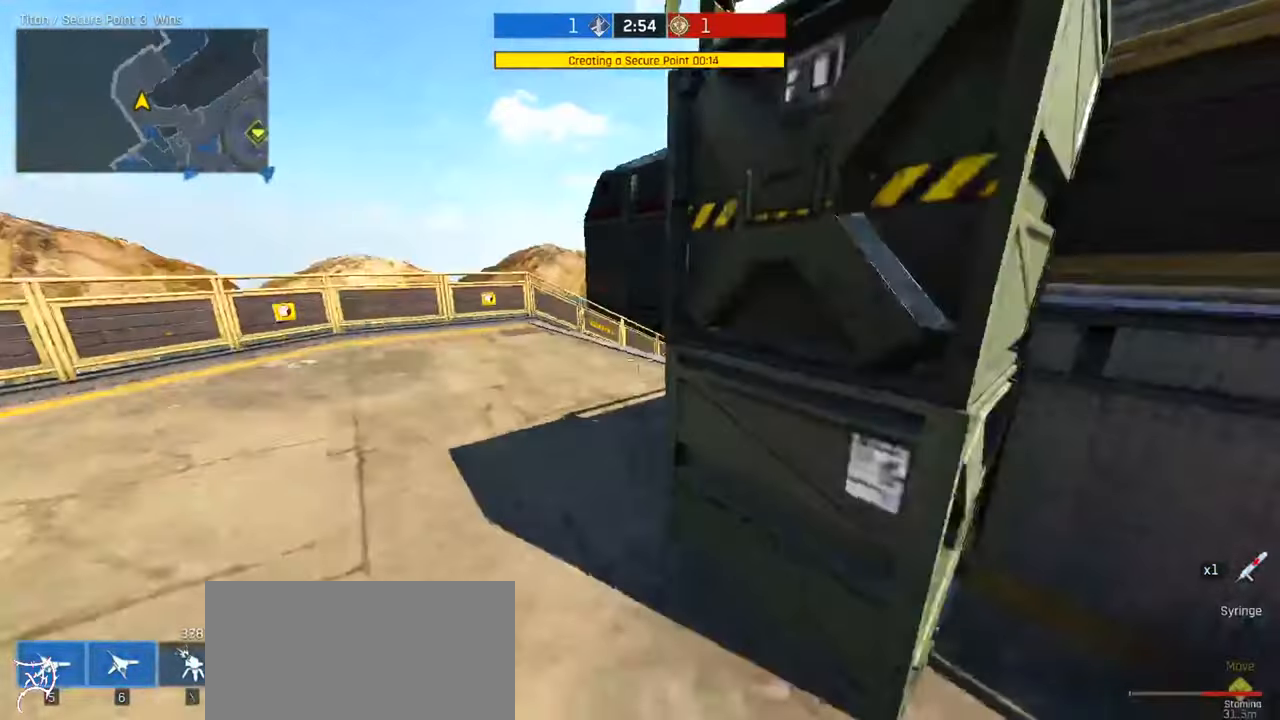
{"keys": ["a", "ctrl", "w"], "mouse": [], "events": []}
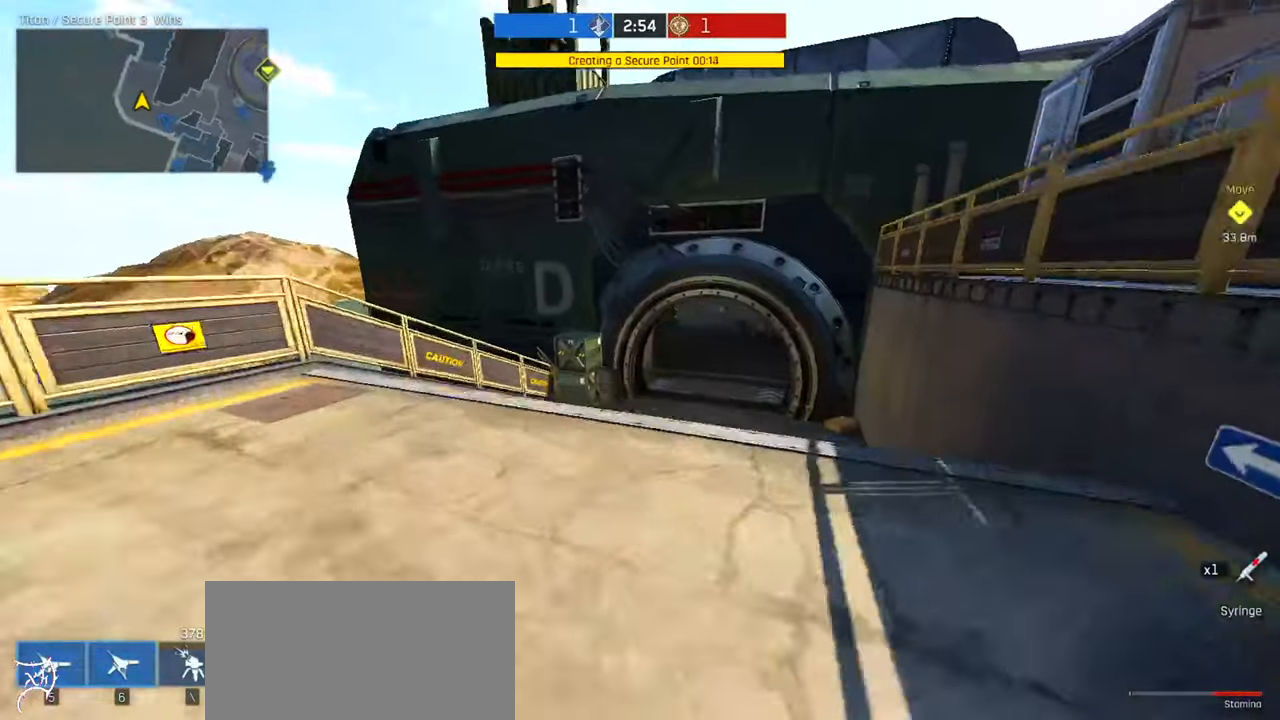
{"keys": ["a", "ctrl", "w"], "mouse": [], "events": []}